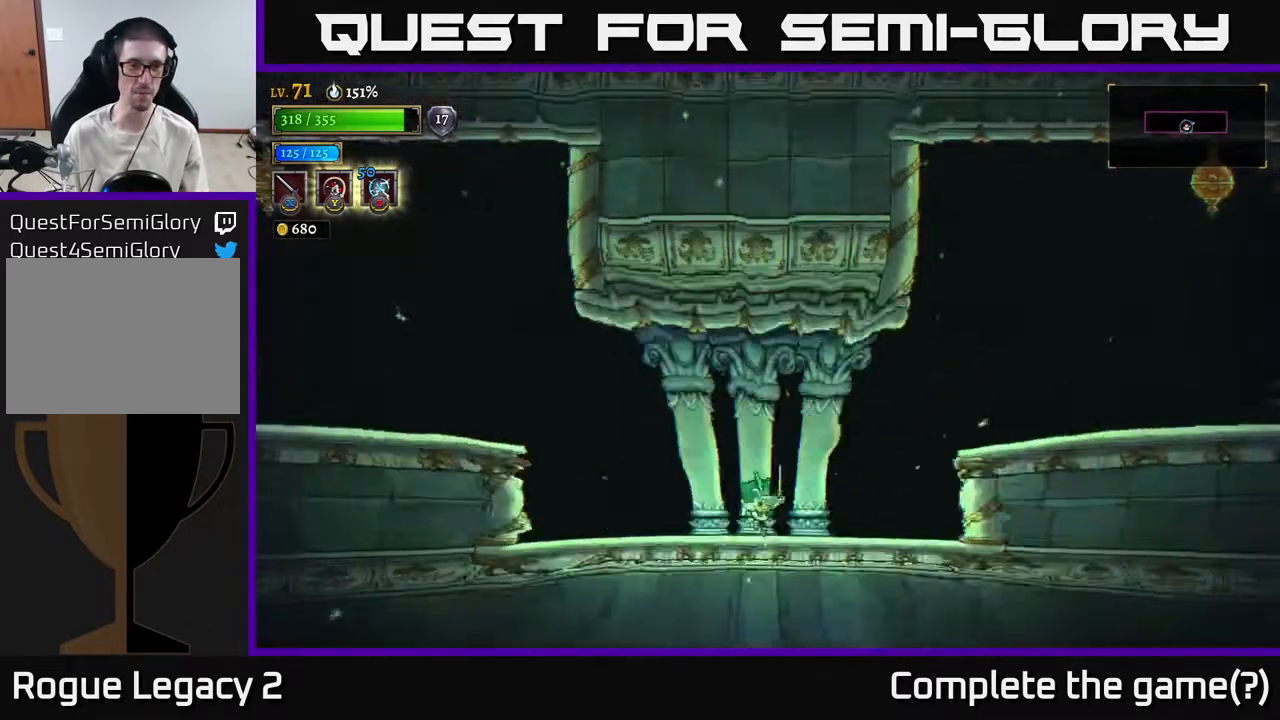
Gameplay with a controller (Xbox layout); each line is a JSON object with the inputs held at the frame after it. "events" lists button and stick changes between this image and that frame as [ms after this image, input, new state], when the widget could be followed in between.
{"buttons": [], "left_stick": "right", "right_stick": "center", "events": [[483, "left_stick", "right"]]}
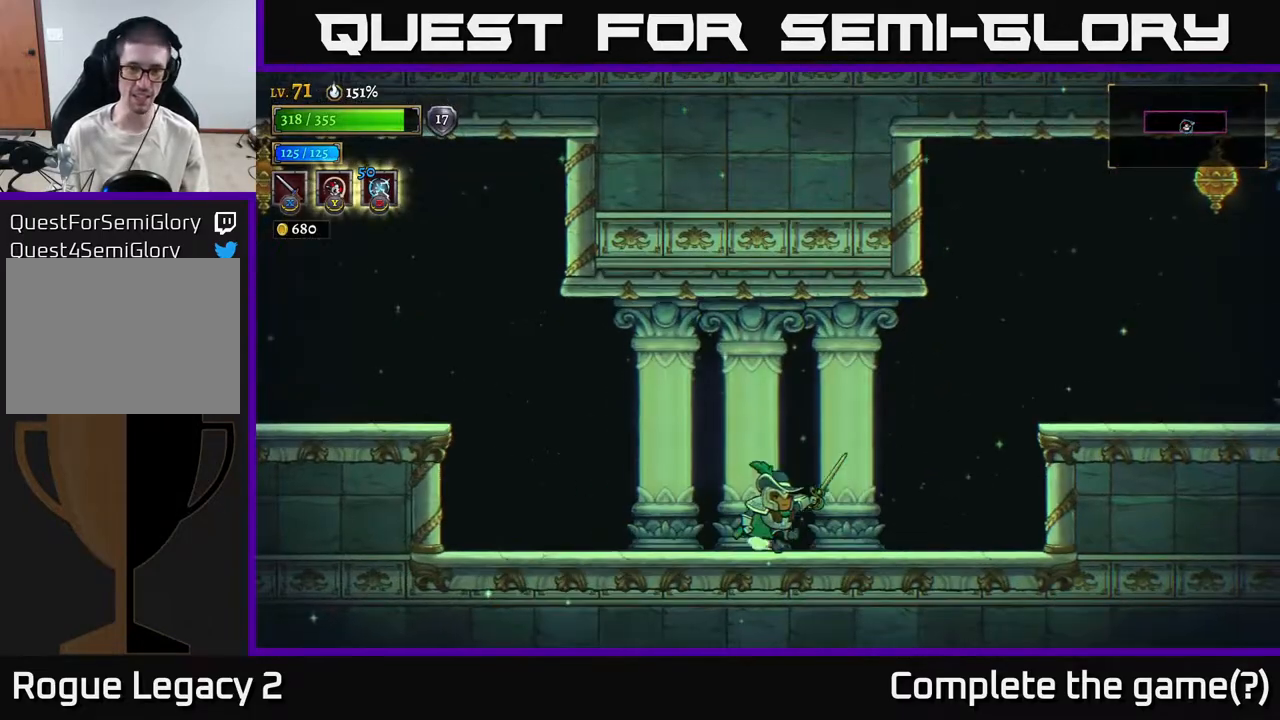
{"buttons": ["A"], "left_stick": "right", "right_stick": "center", "events": [[133, "R2", "down"], [217, "A", "down"], [333, "R2", "up"]]}
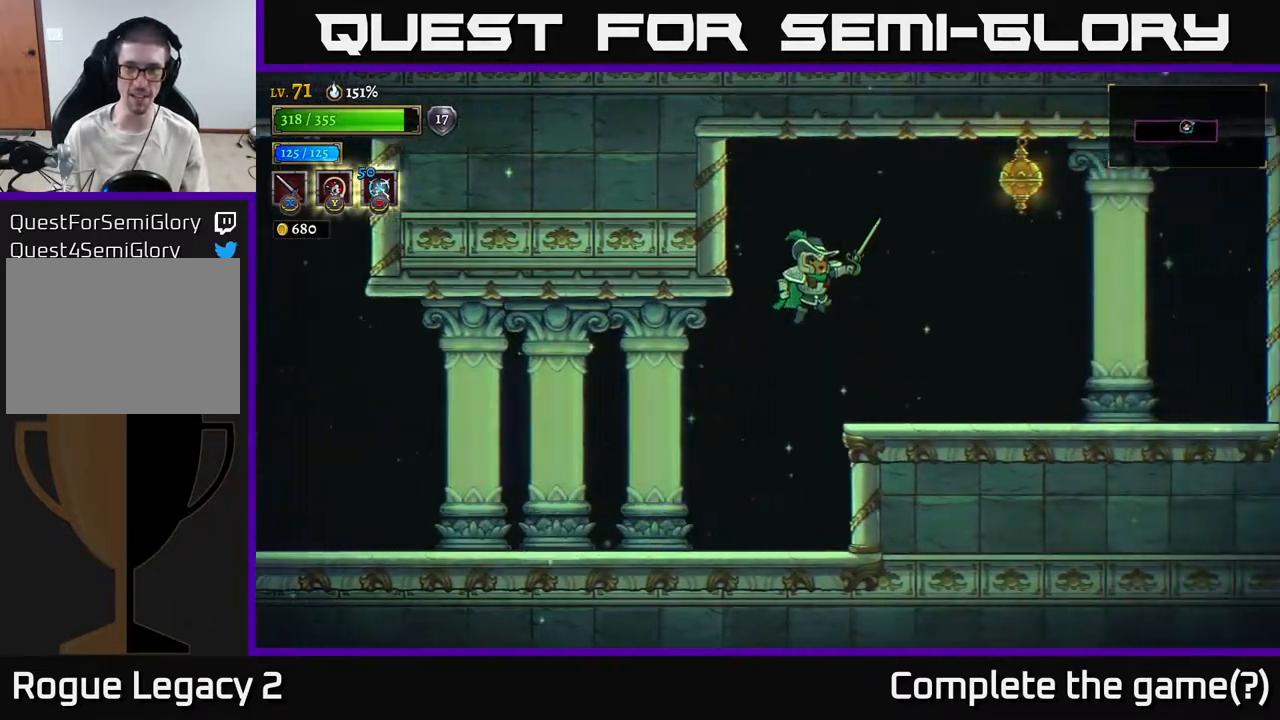
{"buttons": [], "left_stick": "center", "right_stick": "center", "events": [[217, "X", "down"], [350, "X", "up"], [417, "A", "up"], [467, "left_stick", "center"]]}
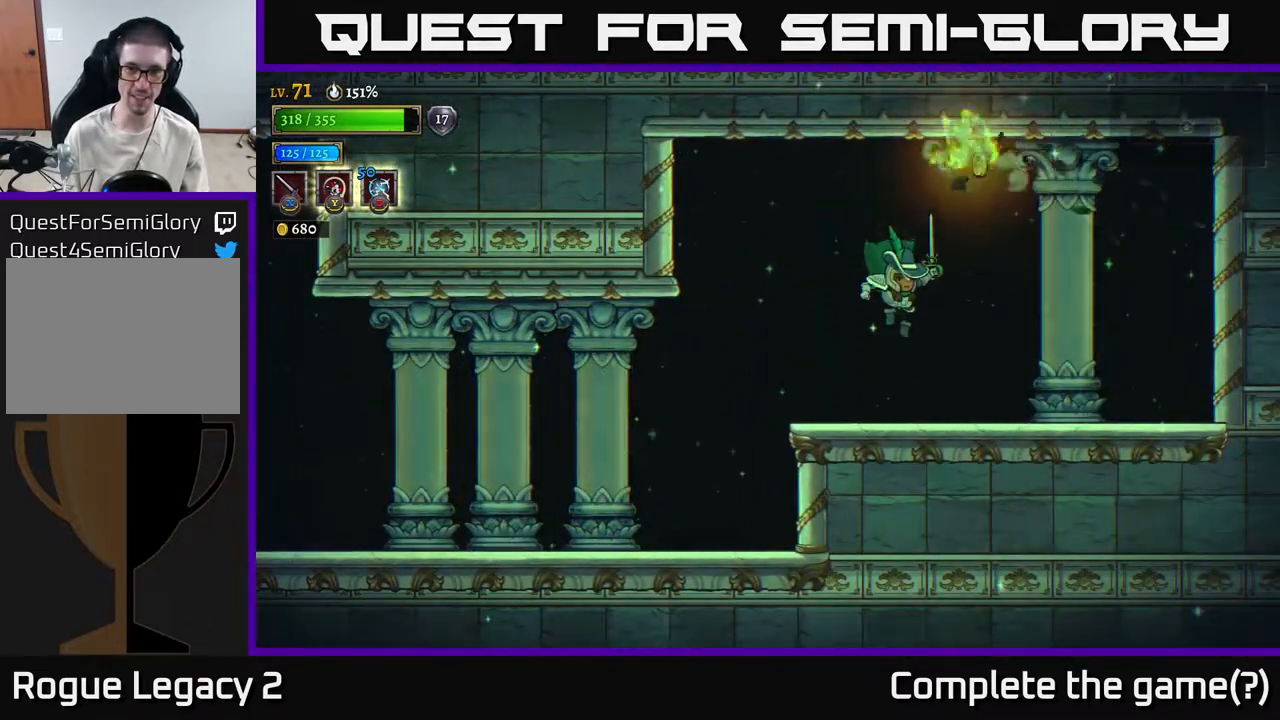
{"buttons": [], "left_stick": "right", "right_stick": "center", "events": [[233, "left_stick", "right"]]}
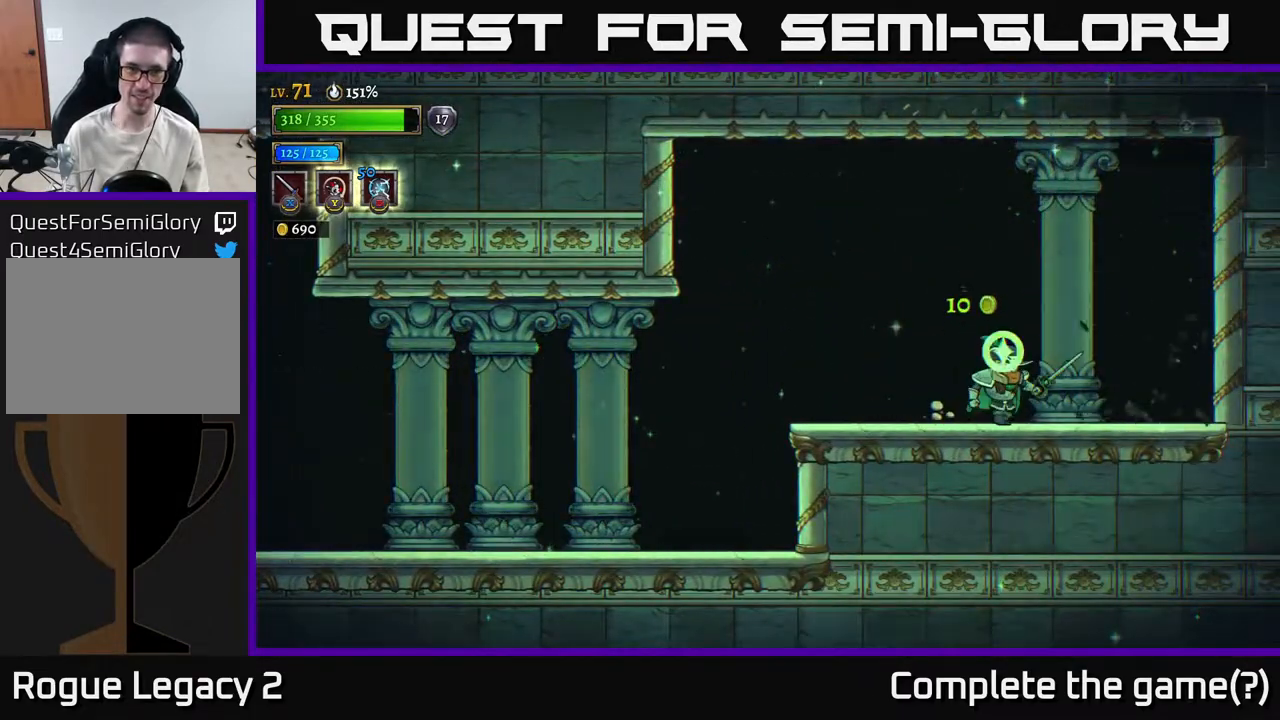
{"buttons": [], "left_stick": "left", "right_stick": "center", "events": [[67, "left_stick", "left"]]}
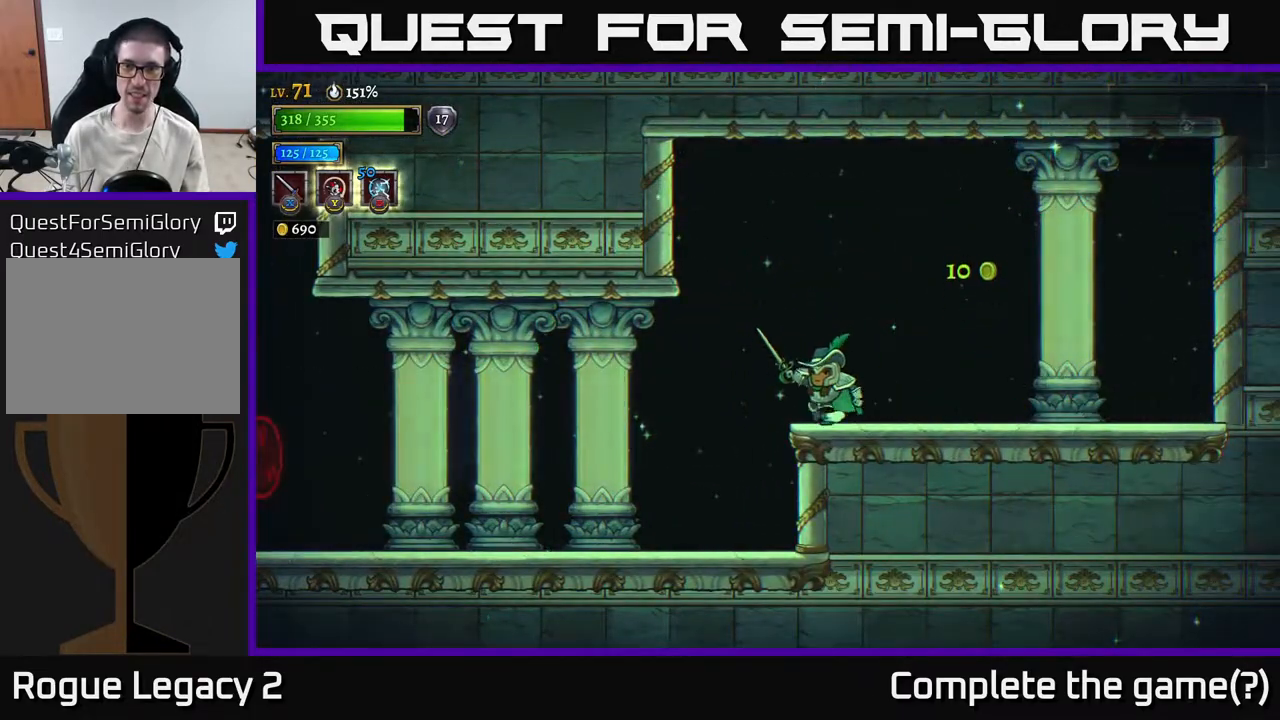
{"buttons": [], "left_stick": "left", "right_stick": "center", "events": []}
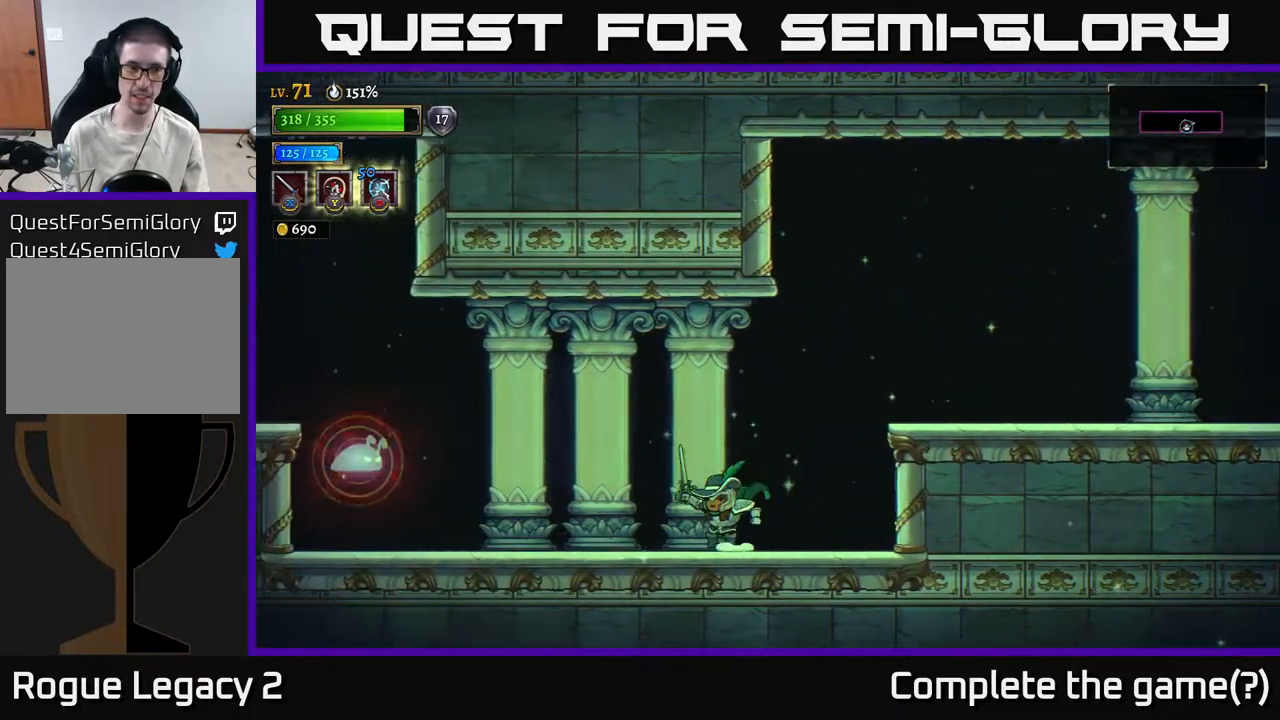
{"buttons": [], "left_stick": "right", "right_stick": "center", "events": [[217, "L2", "down"], [350, "X", "down"], [400, "L2", "up"], [433, "left_stick", "right"], [450, "X", "up"]]}
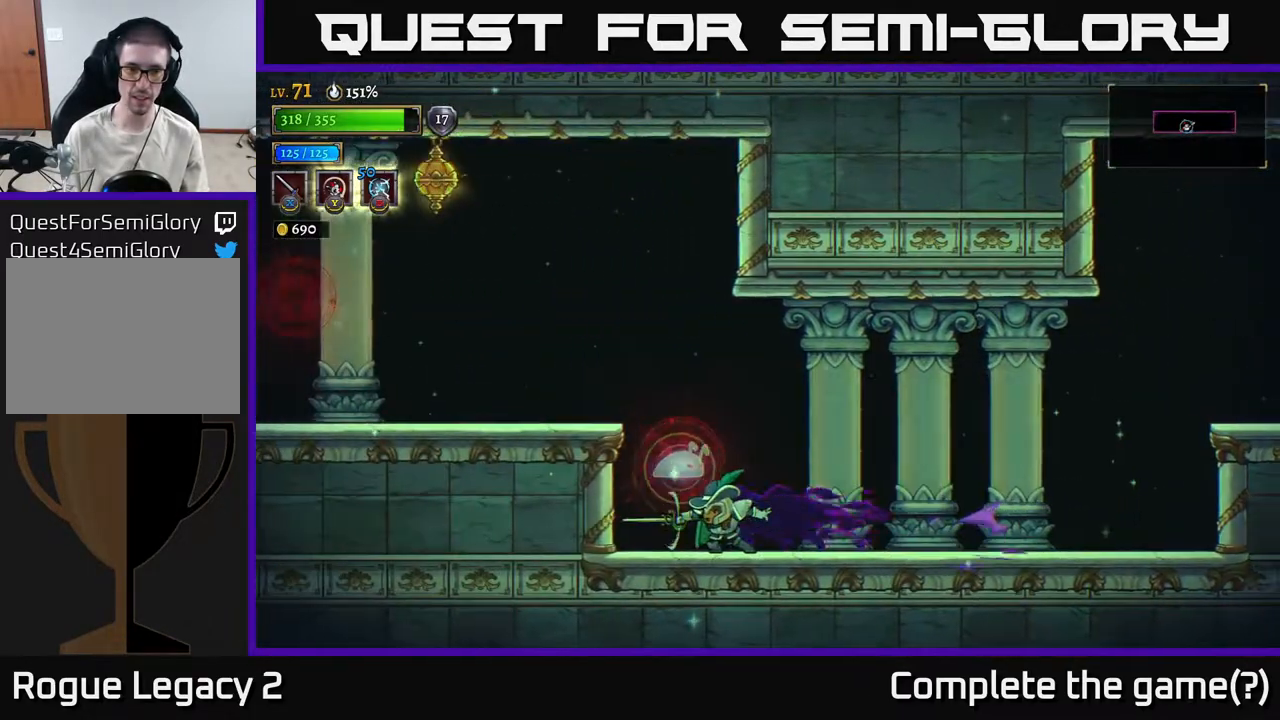
{"buttons": [], "left_stick": "right", "right_stick": "center", "events": []}
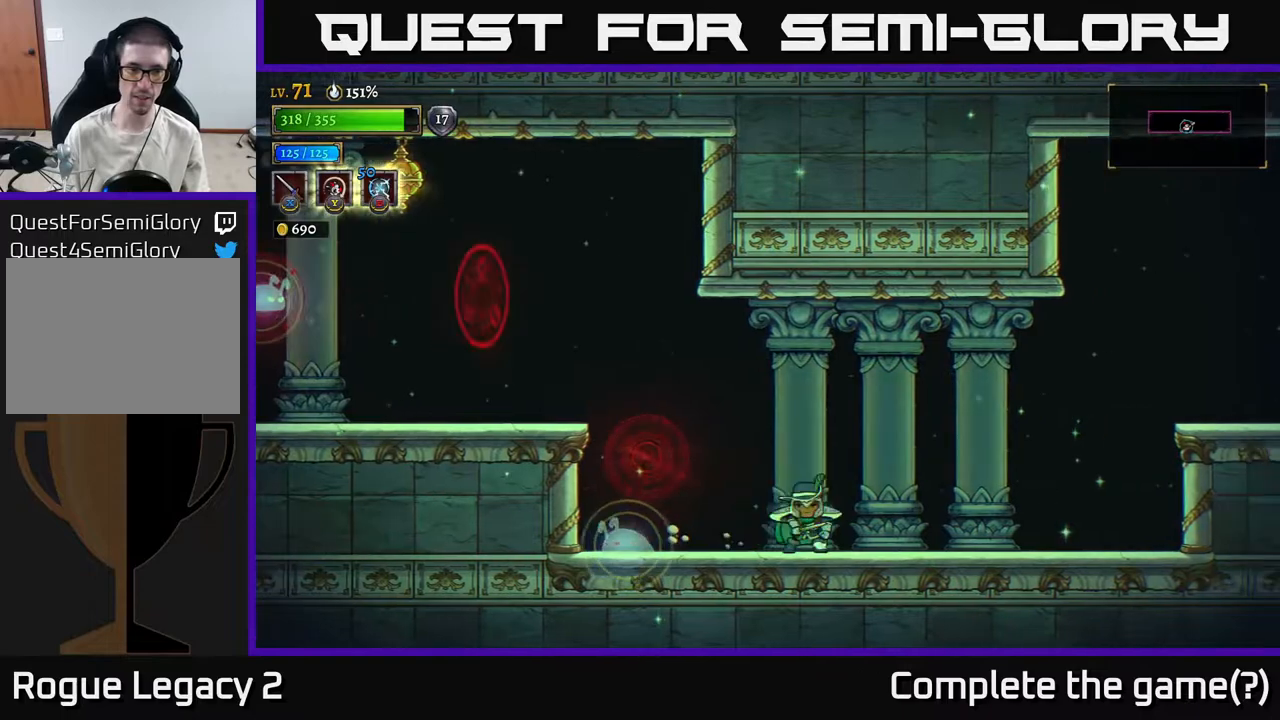
{"buttons": [], "left_stick": "left", "right_stick": "center", "events": [[17, "left_stick", "left"], [83, "X", "down"], [133, "X", "up"], [200, "left_stick", "right"], [500, "left_stick", "left"]]}
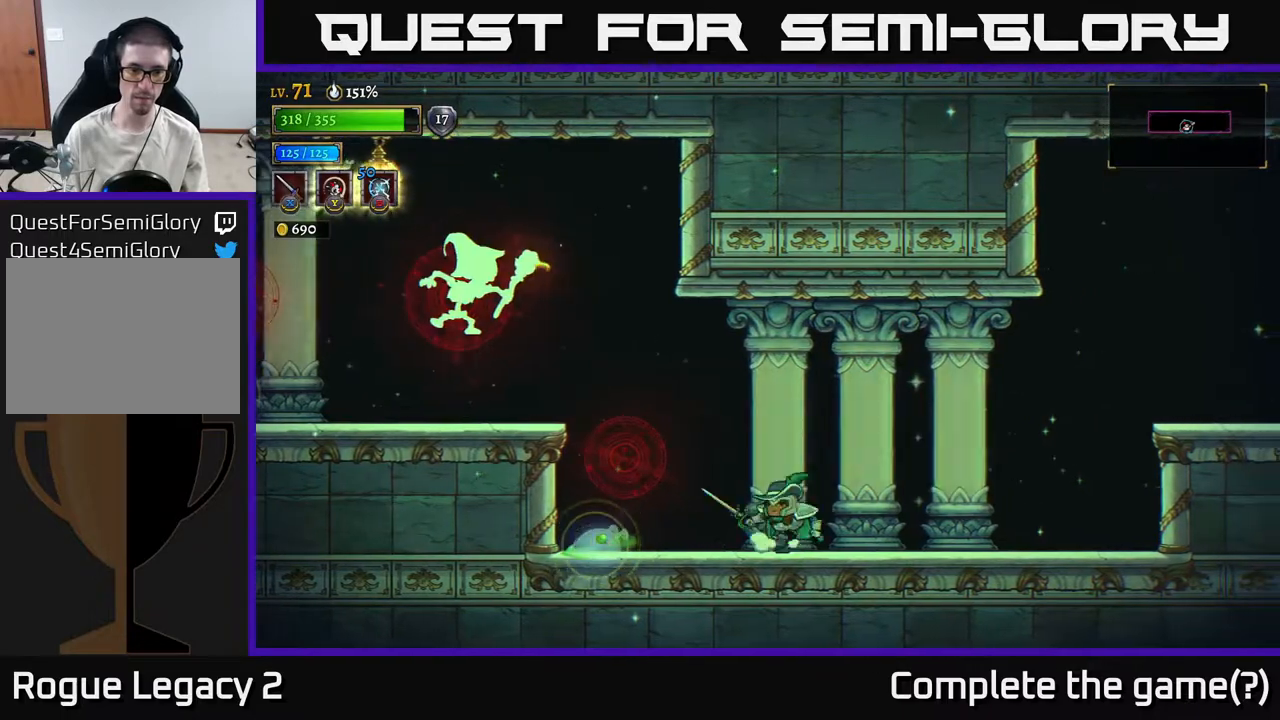
{"buttons": ["L1"], "left_stick": "right", "right_stick": "center", "events": [[50, "A", "down"], [117, "A", "up"], [433, "L1", "down"], [450, "left_stick", "right"]]}
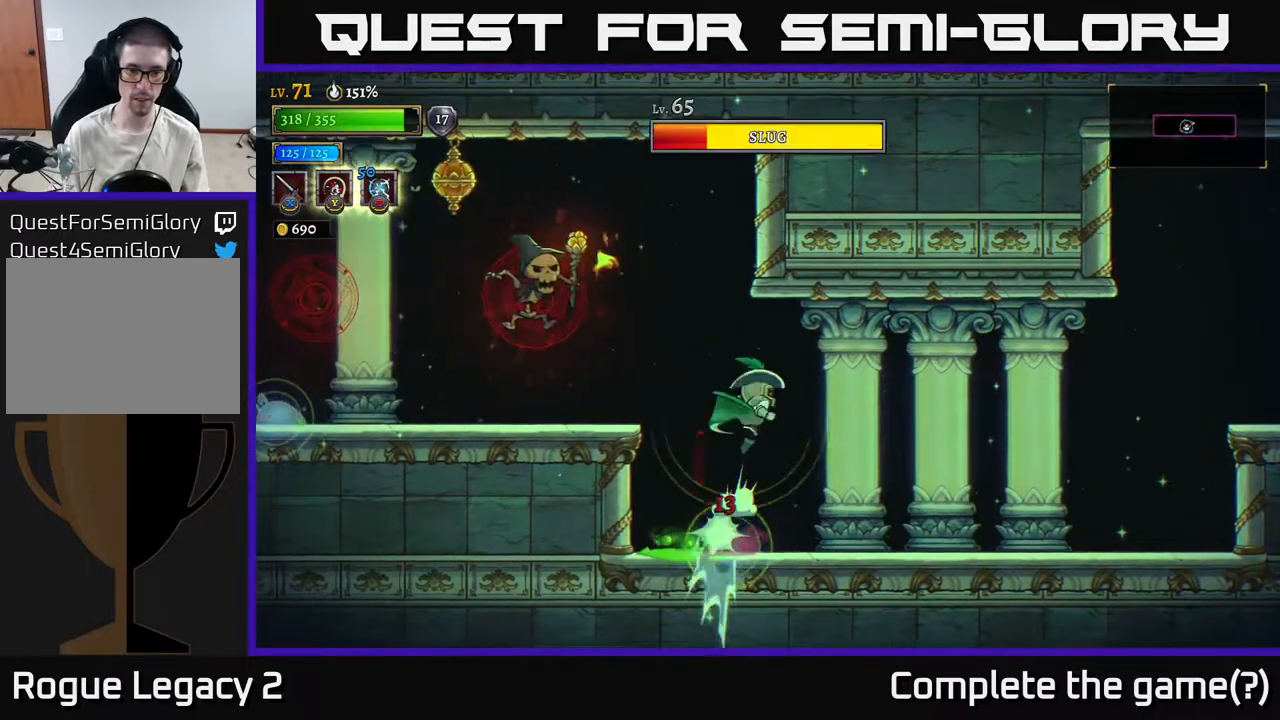
{"buttons": ["X", "L2"], "left_stick": "left", "right_stick": "center", "events": [[67, "L1", "up"], [267, "left_stick", "left"], [450, "L2", "down"], [483, "X", "down"]]}
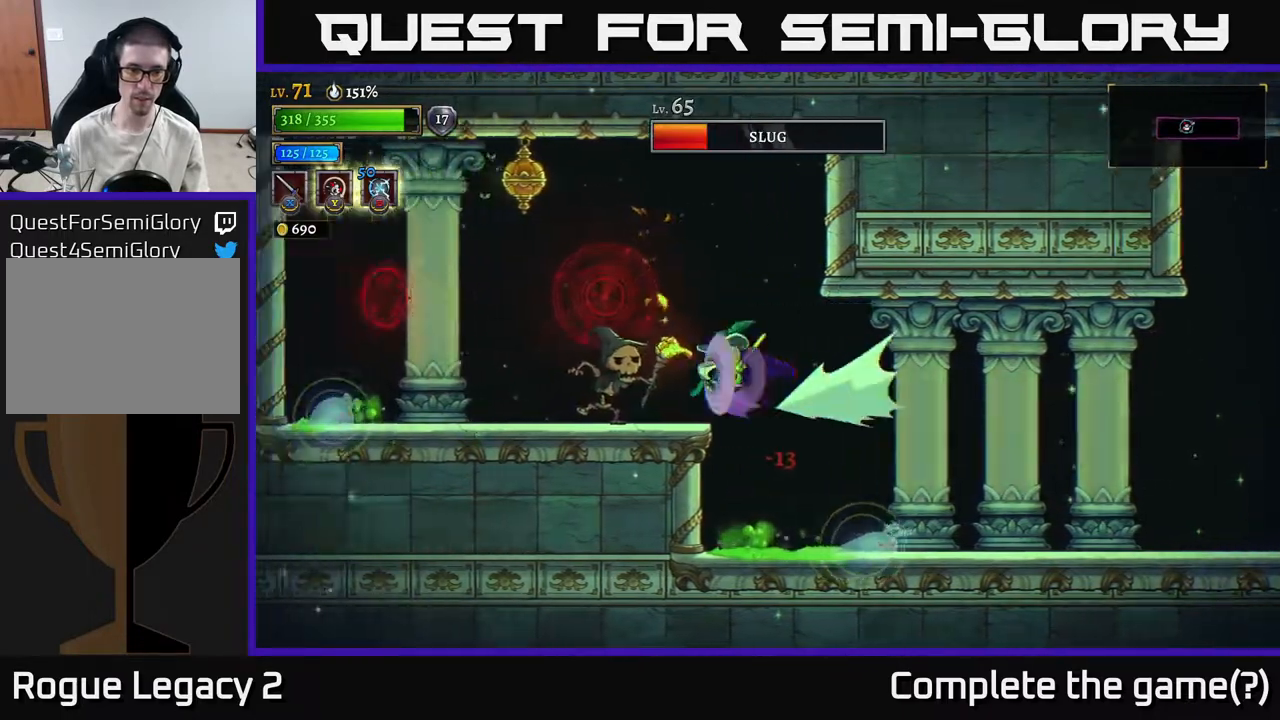
{"buttons": [], "left_stick": "left", "right_stick": "center", "events": [[67, "left_stick", "center"], [100, "L2", "up"], [100, "X", "up"], [117, "left_stick", "right"], [150, "A", "down"], [217, "X", "down"], [233, "L2", "down"], [300, "X", "up"], [350, "L2", "up"], [400, "left_stick", "left"], [417, "A", "up"]]}
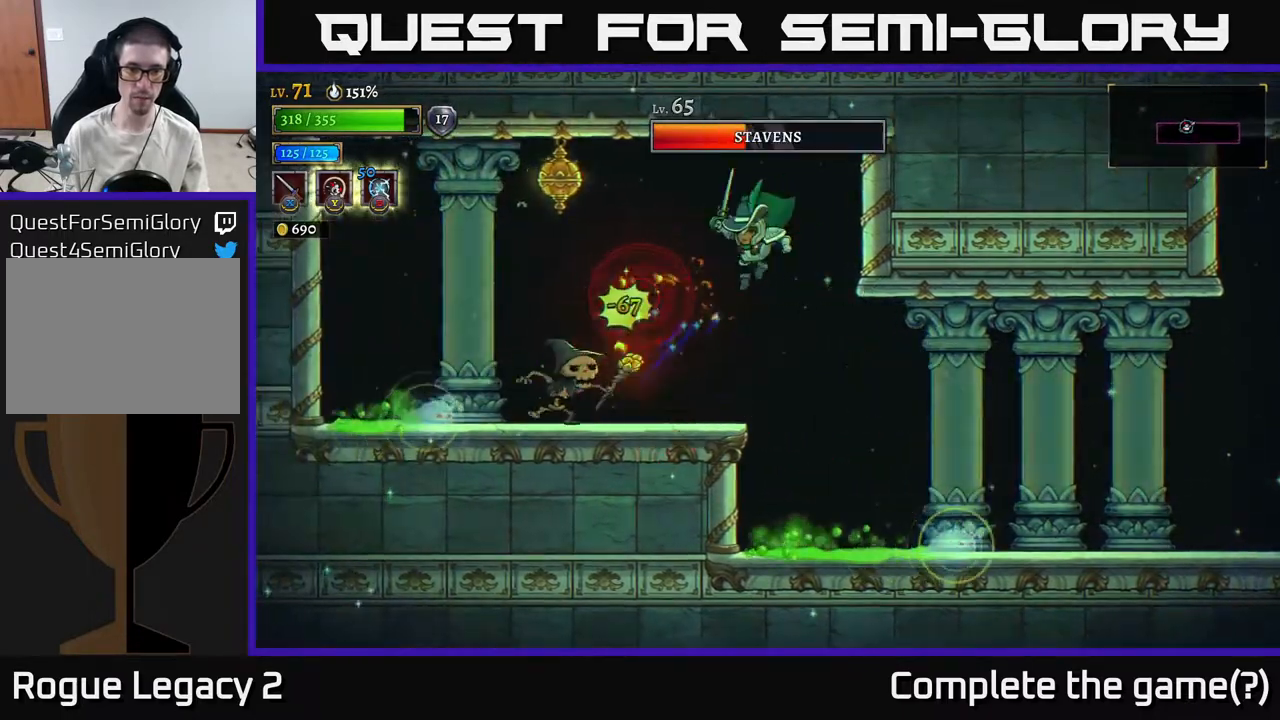
{"buttons": ["X"], "left_stick": "left", "right_stick": "center", "events": [[133, "X", "down"], [217, "X", "up"], [217, "left_stick", "center"], [400, "X", "down"], [483, "left_stick", "left"]]}
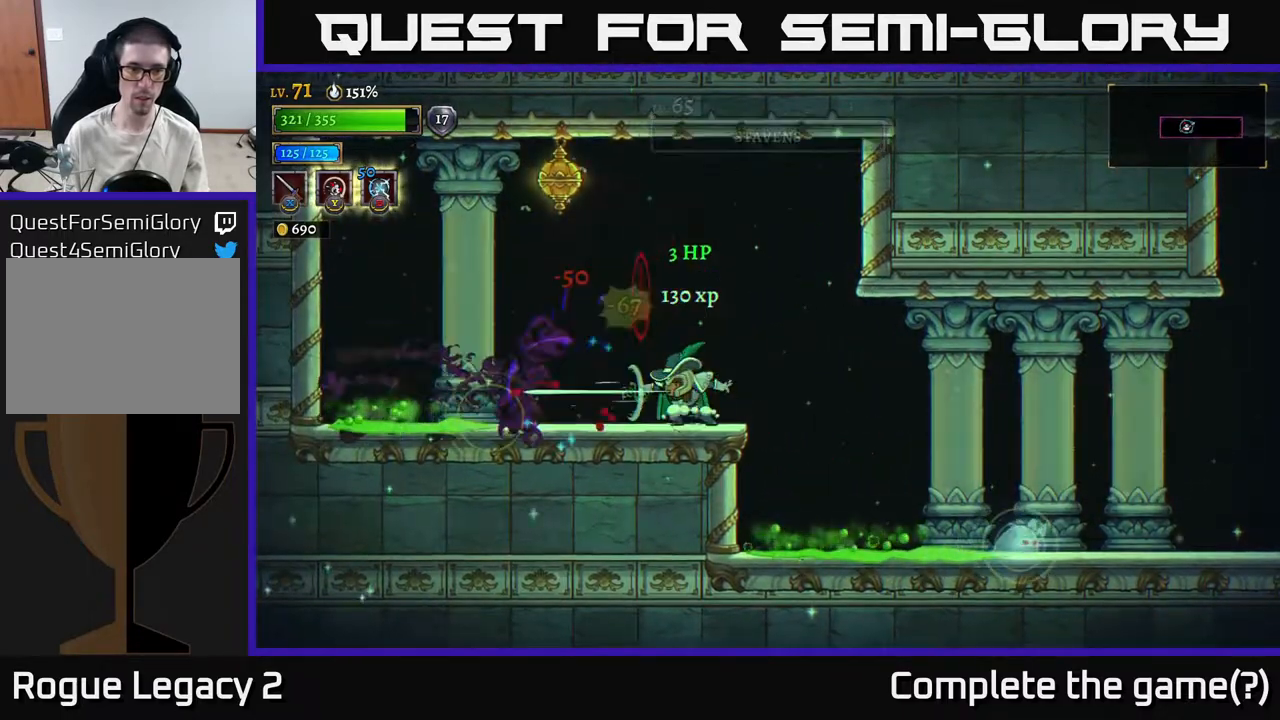
{"buttons": [], "left_stick": "left", "right_stick": "center", "events": [[17, "X", "up"], [133, "left_stick", "center"], [317, "A", "down"], [333, "left_stick", "left"], [383, "A", "up"]]}
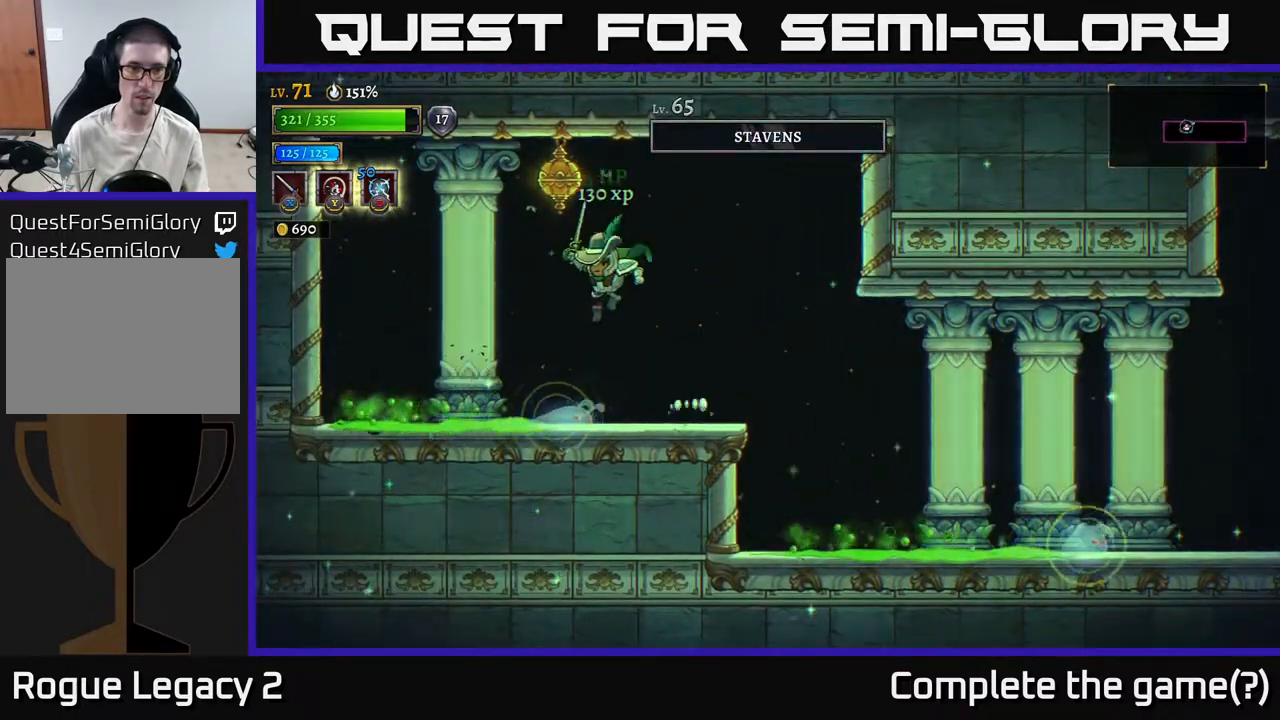
{"buttons": [], "left_stick": "right", "right_stick": "center", "events": [[100, "left_stick", "center"], [150, "L1", "down"], [333, "L1", "up"], [383, "left_stick", "right"]]}
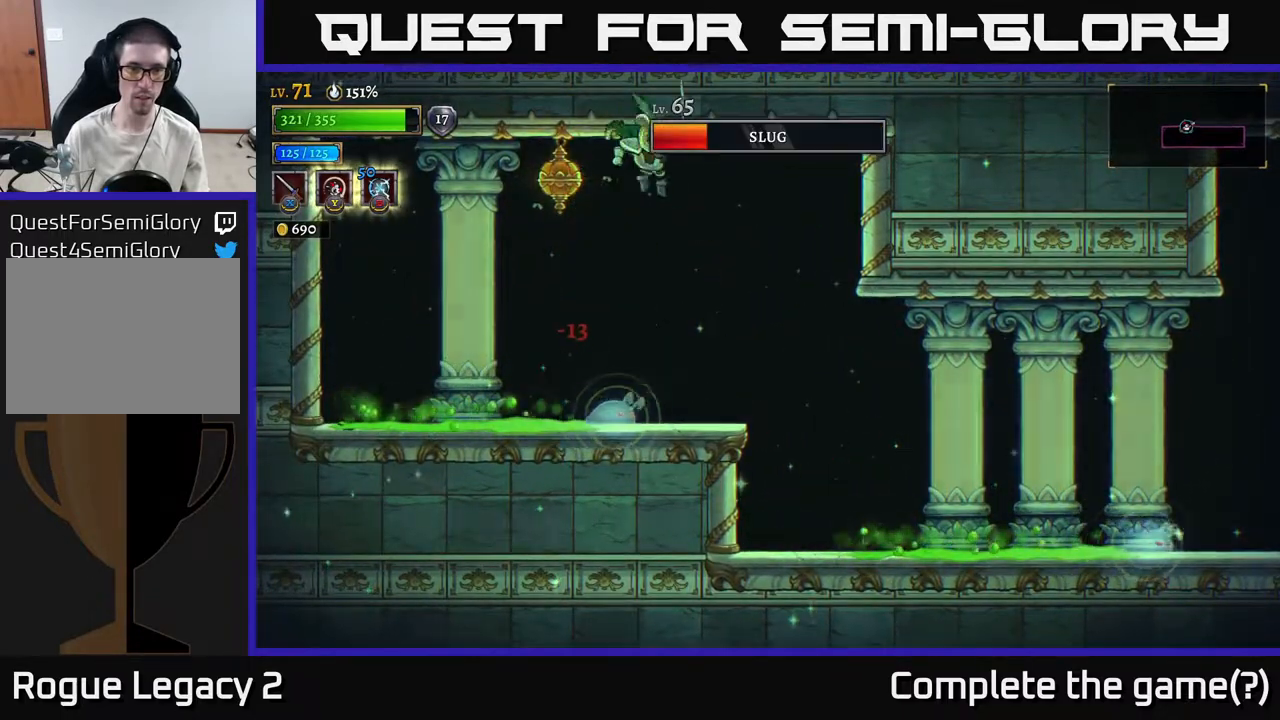
{"buttons": ["L1"], "left_stick": "right", "right_stick": "center", "events": [[117, "left_stick", "center"], [333, "left_stick", "right"], [367, "L1", "down"]]}
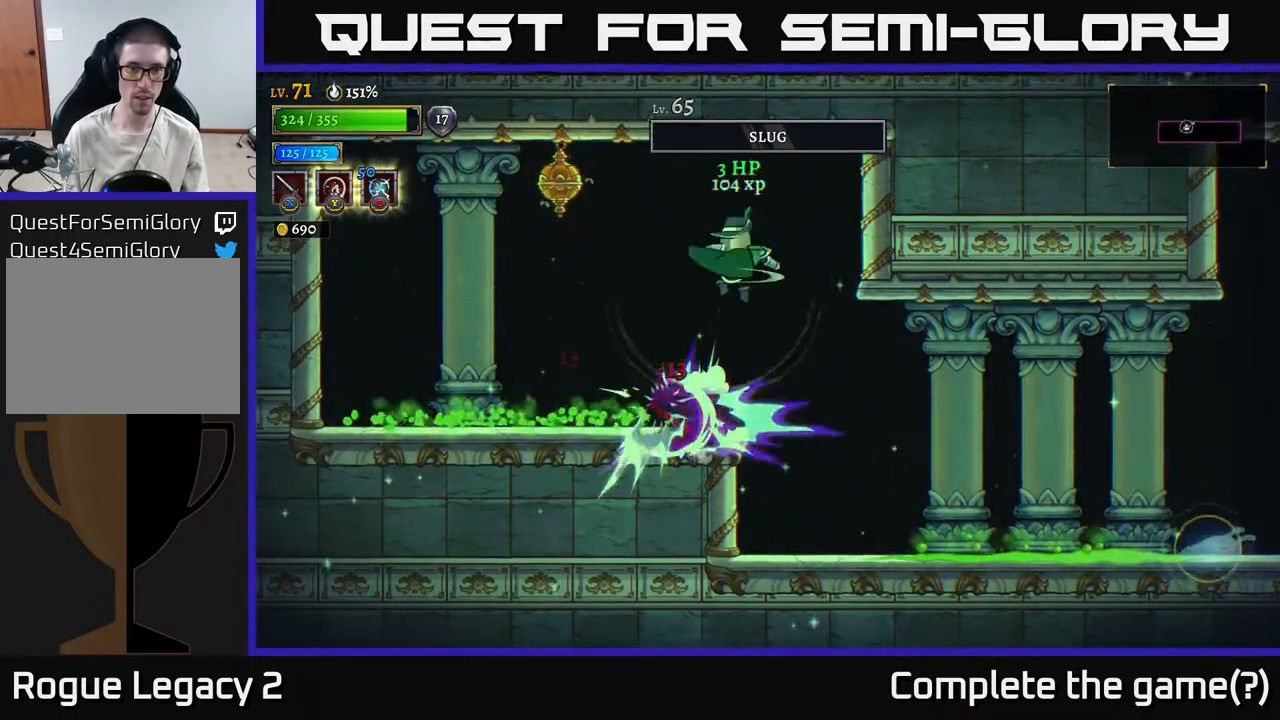
{"buttons": [], "left_stick": "right", "right_stick": "center", "events": [[33, "L1", "up"], [217, "left_stick", "center"], [417, "left_stick", "right"]]}
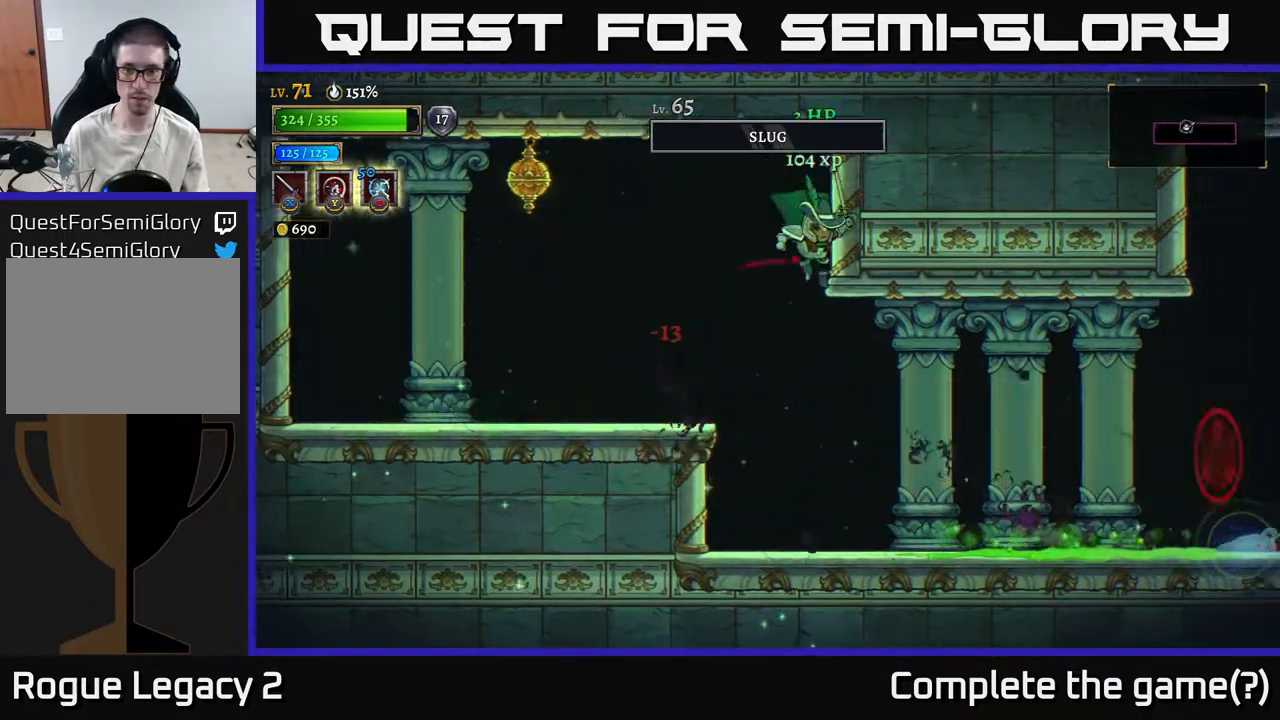
{"buttons": [], "left_stick": "center", "right_stick": "center", "events": [[67, "left_stick", "center"], [333, "left_stick", "right"], [483, "left_stick", "center"]]}
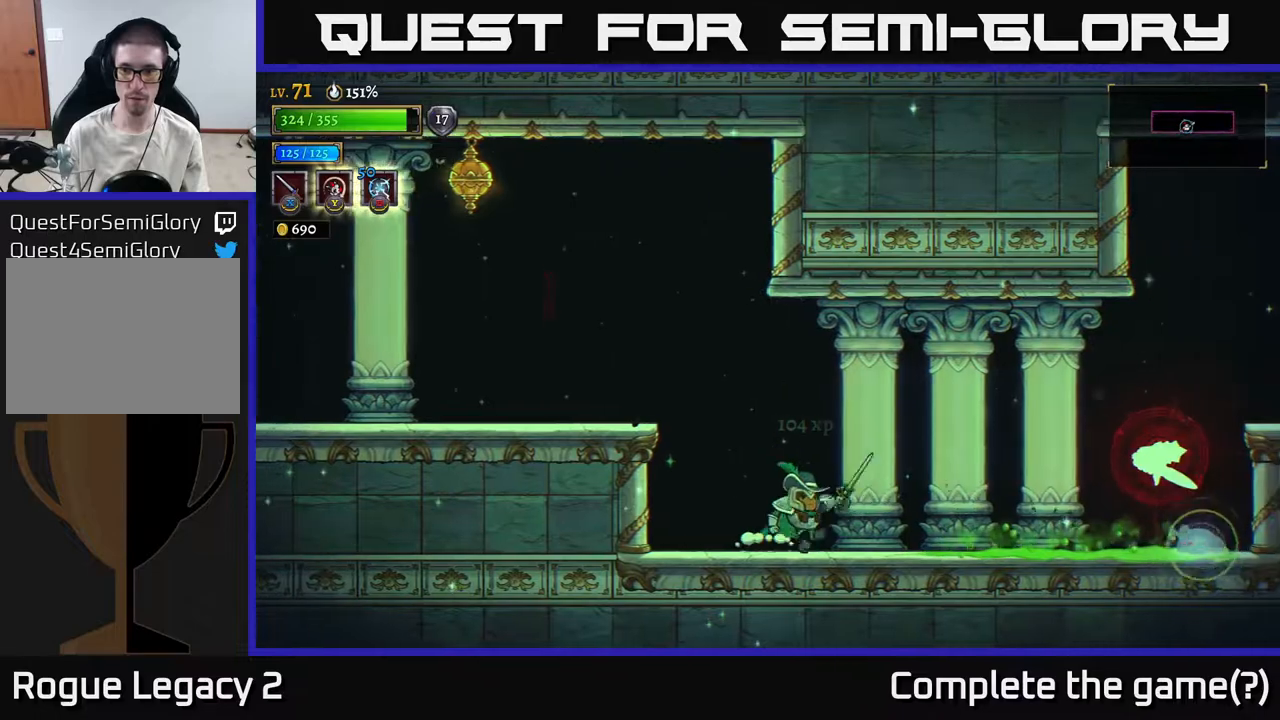
{"buttons": ["X"], "left_stick": "right", "right_stick": "center", "events": [[167, "left_stick", "right"], [217, "A", "down"], [233, "R2", "down"], [367, "X", "down"], [417, "A", "up"], [417, "R2", "up"]]}
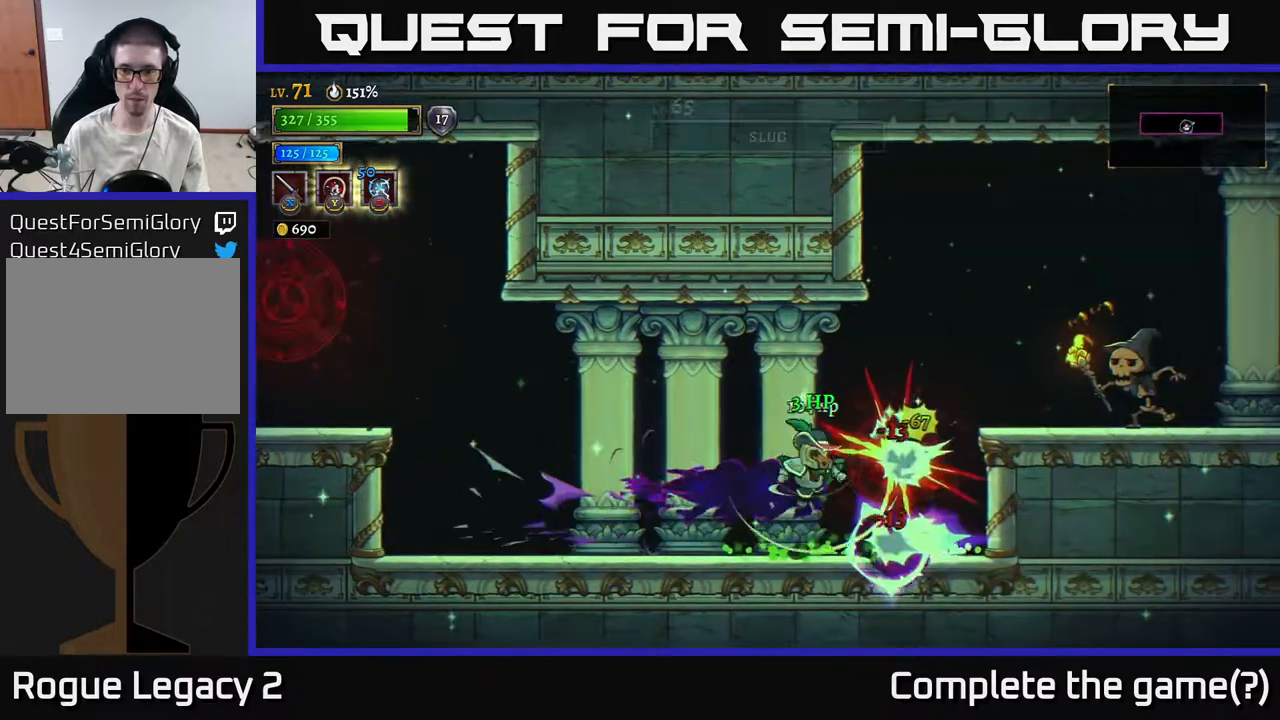
{"buttons": [], "left_stick": "left", "right_stick": "center", "events": [[17, "L1", "down"], [17, "X", "up"], [33, "left_stick", "up-left"], [200, "A", "down"], [200, "L1", "up"], [217, "left_stick", "right"], [233, "A", "up"], [250, "L1", "down"], [333, "L1", "up"], [400, "left_stick", "left"]]}
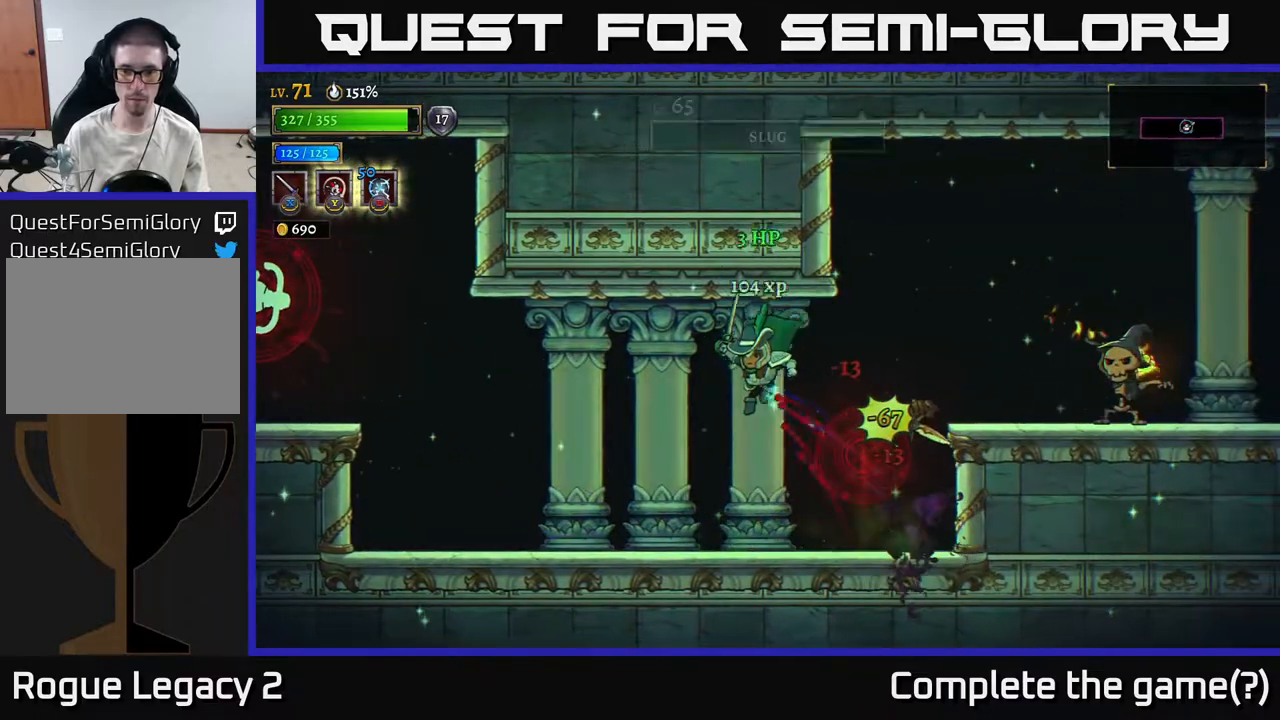
{"buttons": ["A", "X"], "left_stick": "right", "right_stick": "center", "events": [[300, "left_stick", "right"], [333, "A", "down"], [483, "X", "down"]]}
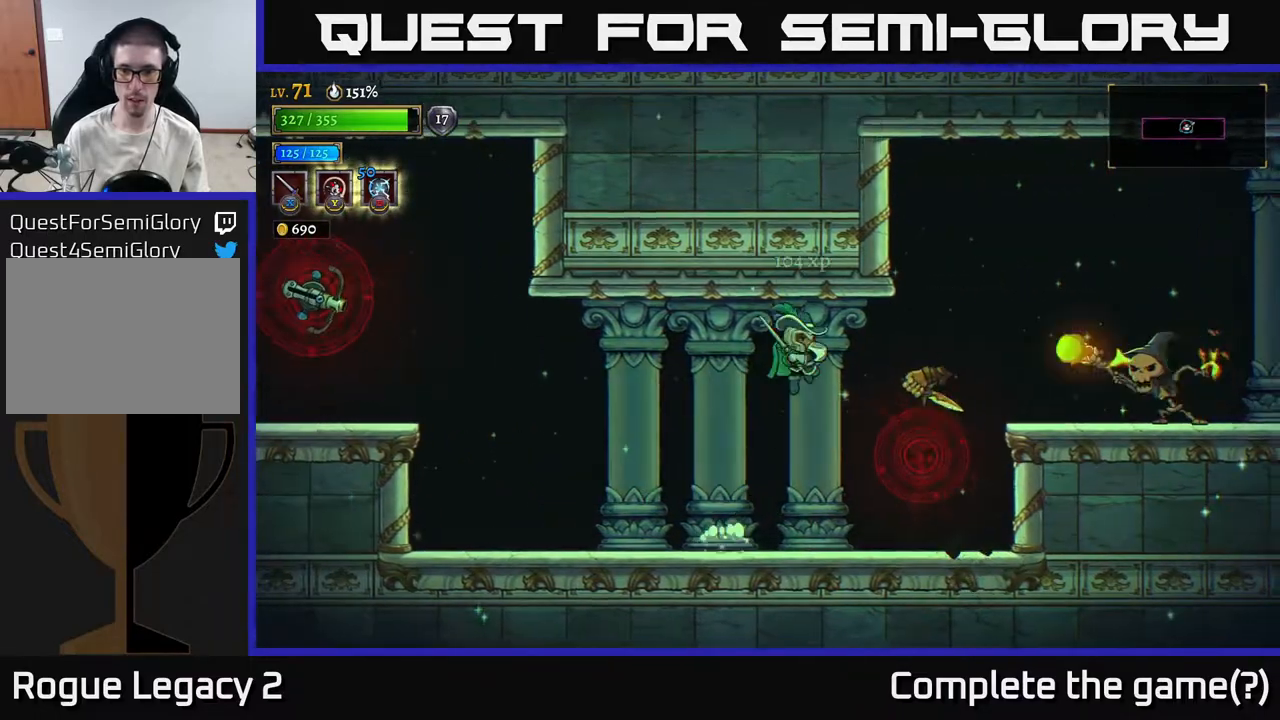
{"buttons": [], "left_stick": "right", "right_stick": "center", "events": [[33, "A", "up"], [83, "X", "up"], [100, "left_stick", "center"], [217, "left_stick", "right"], [233, "X", "down"], [367, "X", "up"], [400, "left_stick", "left"], [467, "left_stick", "right"]]}
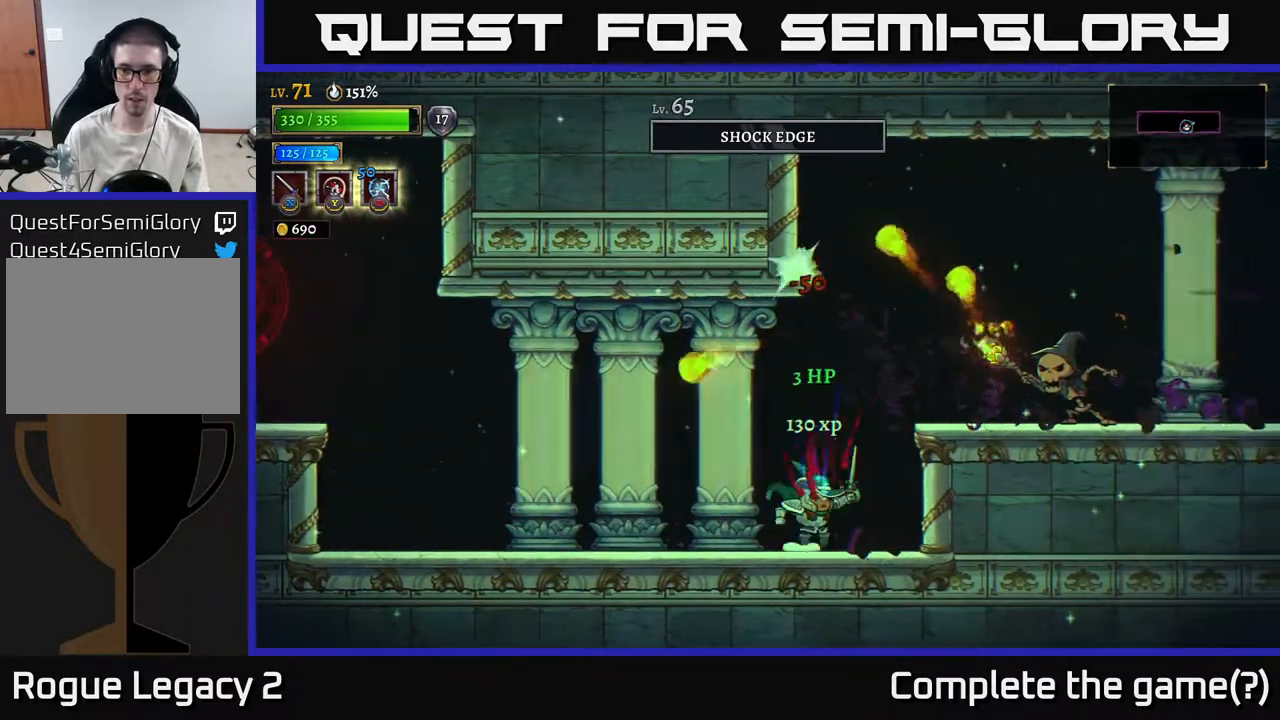
{"buttons": ["X"], "left_stick": "right", "right_stick": "center", "events": [[150, "A", "down"], [250, "X", "down"], [317, "A", "up"], [383, "X", "up"], [467, "X", "down"]]}
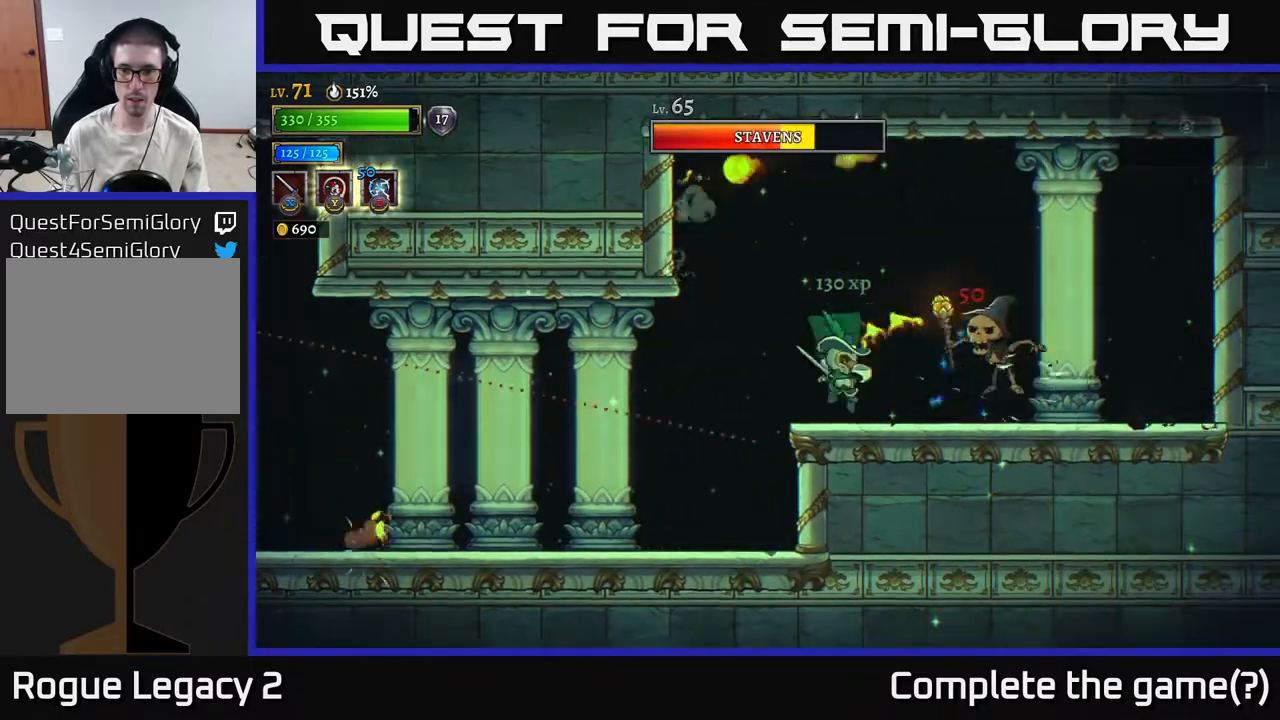
{"buttons": [], "left_stick": "right", "right_stick": "center", "events": [[17, "left_stick", "center"], [133, "X", "up"], [133, "left_stick", "right"], [267, "X", "down"], [383, "X", "up"]]}
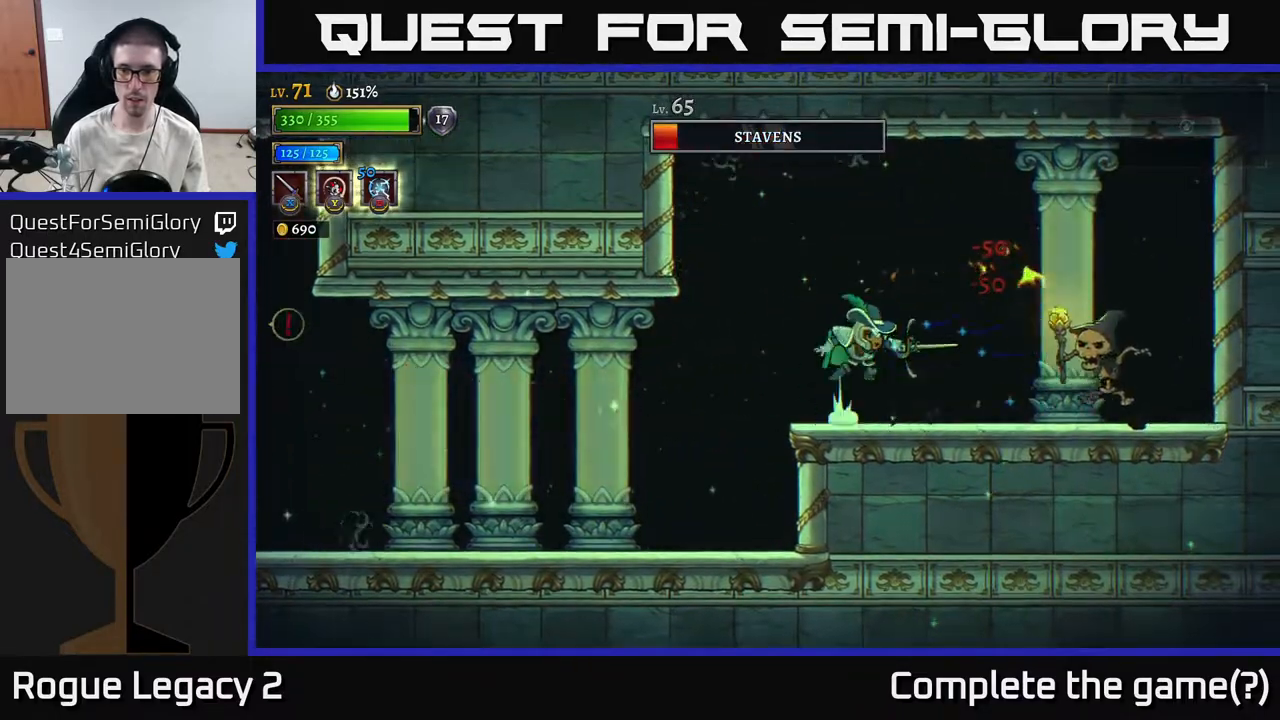
{"buttons": [], "left_stick": "center", "right_stick": "center", "events": [[17, "A", "down"], [50, "X", "down"], [83, "A", "up"], [133, "X", "up"], [333, "X", "down"], [433, "left_stick", "center"], [467, "X", "up"]]}
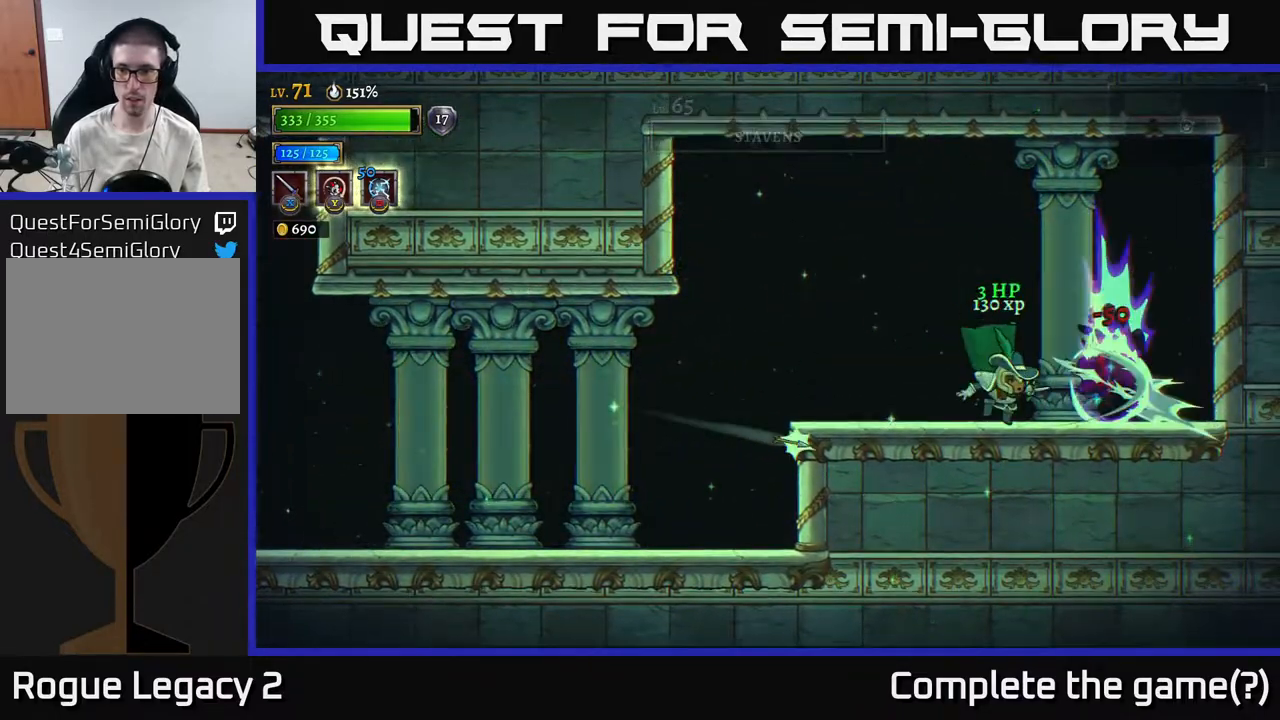
{"buttons": ["L2"], "left_stick": "left", "right_stick": "center", "events": [[33, "left_stick", "right"], [250, "A", "down"], [367, "left_stick", "left"], [383, "A", "up"], [417, "L2", "down"]]}
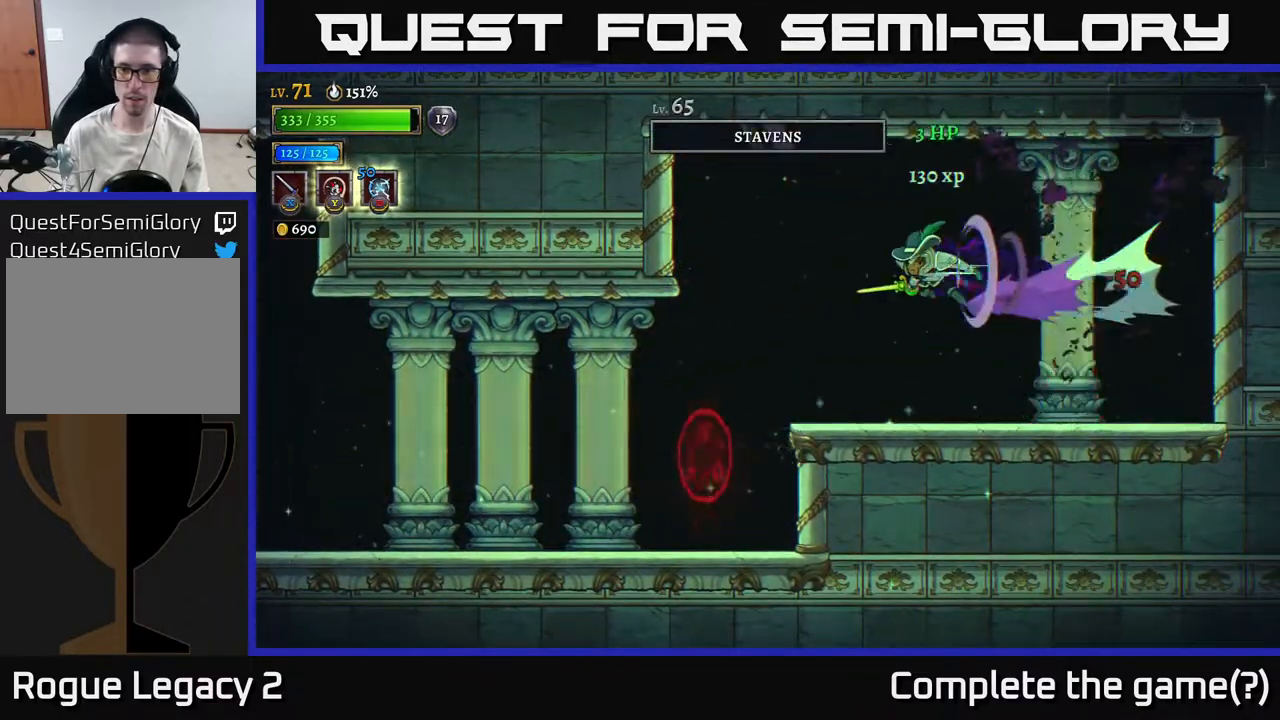
{"buttons": [], "left_stick": "left", "right_stick": "center", "events": [[67, "L2", "up"]]}
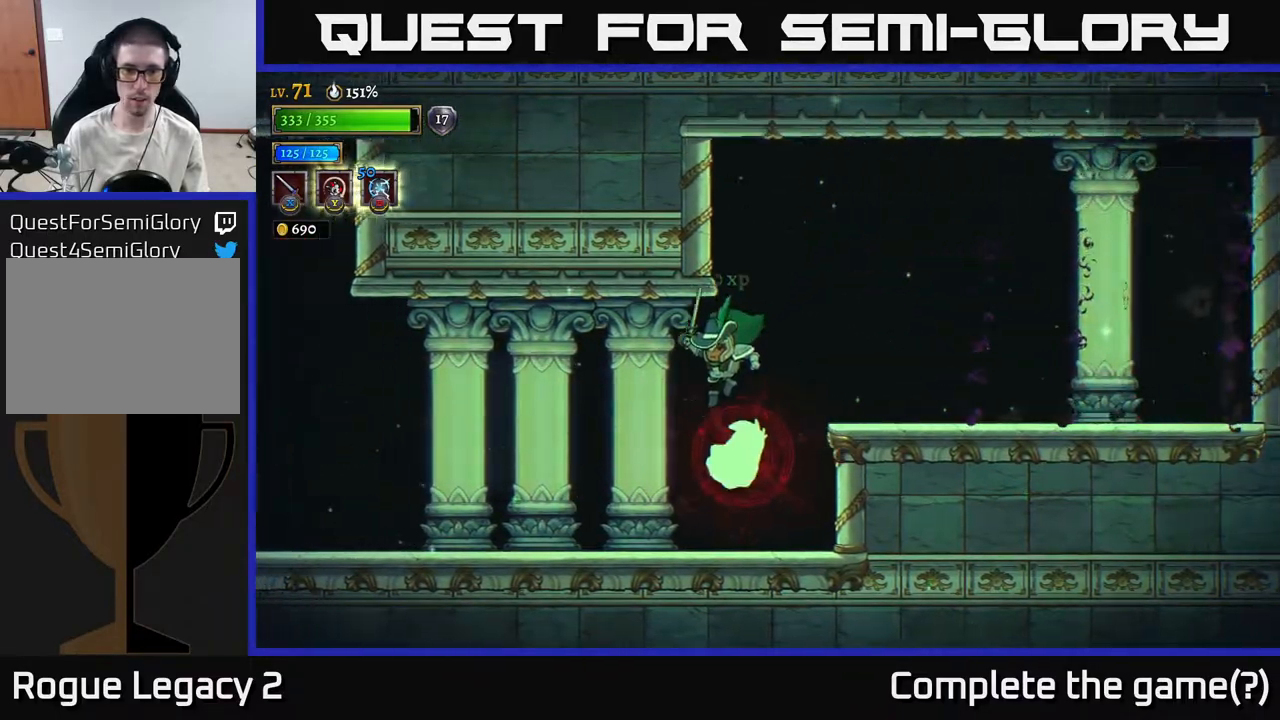
{"buttons": [], "left_stick": "right", "right_stick": "center", "events": [[333, "A", "down"], [400, "X", "down"], [400, "left_stick", "right"], [433, "A", "up"], [500, "X", "up"]]}